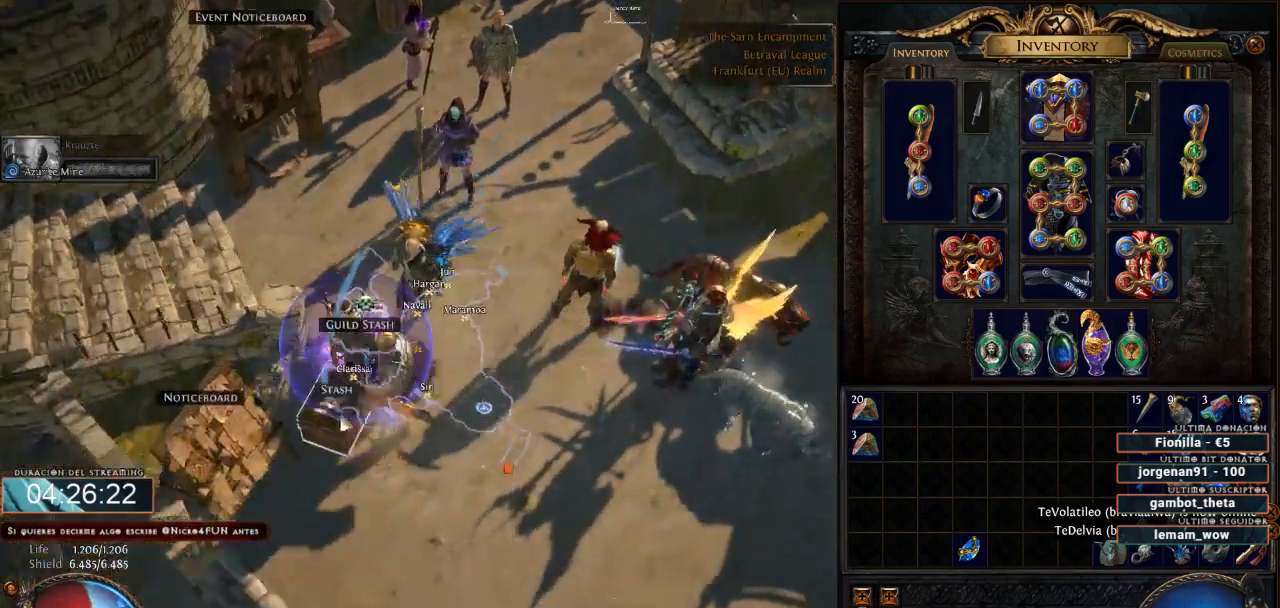
Gameplay with keyboard and mouse; each line is a JSON object with the keys and mouse buttons held at the frame after it. "events" lists presses ("down") and releases ("up") of "0", "1", "2", "3", "4", "5", "6", "7", "8", "9", "a", "alt", "b", "backspace", "c", "caps_lock", "ctrl", "d", "down", "e", "escape", "f", "f1", "f10", "f11", "f12", "f2", "f3", "f4", "f5", "f6", "f7", "f8", "f9", "g", "h", "i", "j", "k", "l", "left", "m", "n", "o", "p", "q", "r", "right", "s", "shift", "space", "super", "t", "tab", "u", "up", "v", "w", "x", "y", "z", "mouse_left", "mouse_wheel" and "mouse_right" between this image and that frame as [ms after this image, input, new state], when the widget could be followed in between. "mouse_left", "mouse_wheel", "mouse_right" = the "left", "wheel", "right" buttons of the "mouse" list. No other keys are recorded. "wheel" means that the mouse wheel is clicked or scrolled. Not read: mouse_move.
{"keys": ["d"], "mouse": [], "events": [[100, "mouse_left", "down"], [167, "mouse_left", "up"]]}
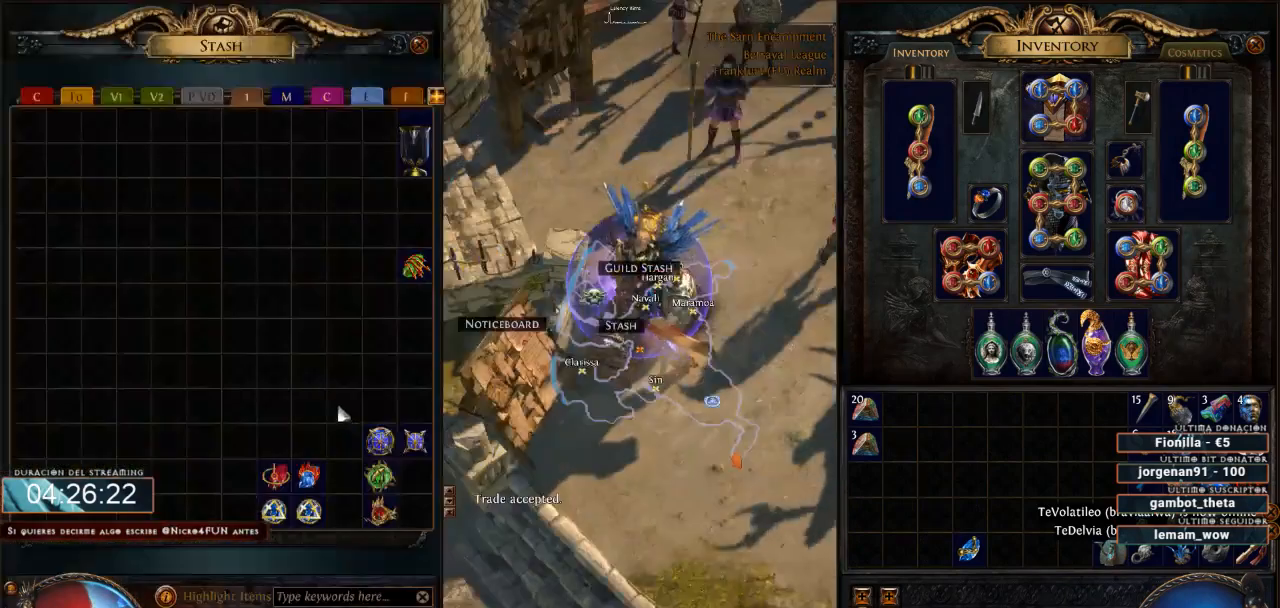
{"keys": ["d"], "mouse": [], "events": []}
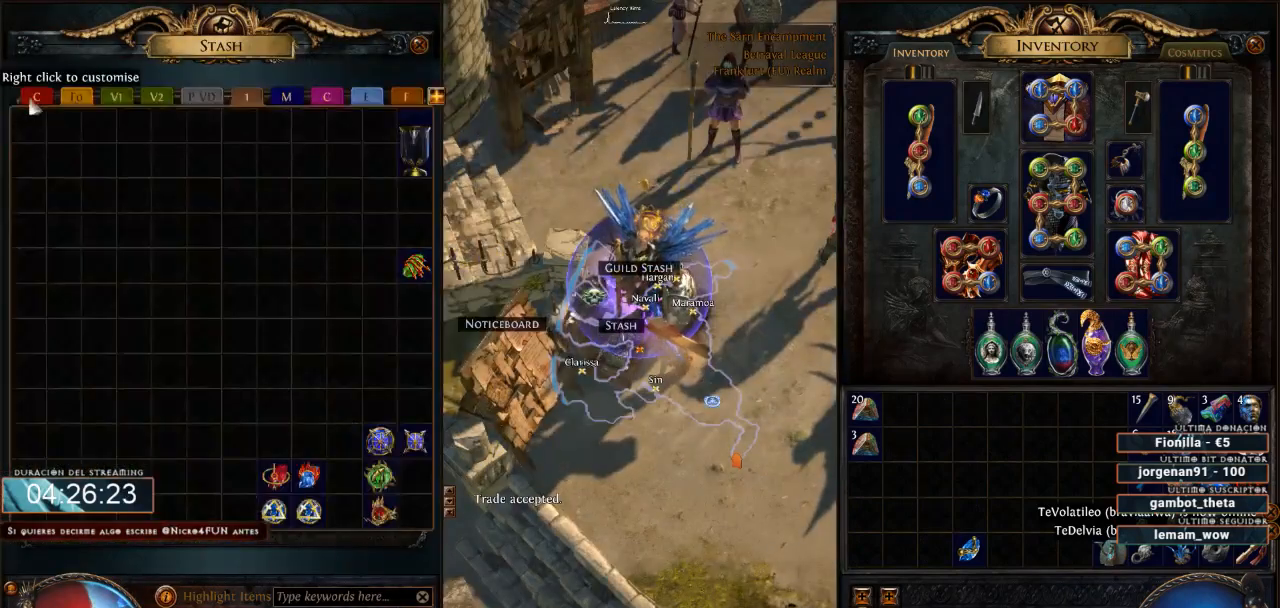
{"keys": ["ctrl", "d"], "mouse": [], "events": [[67, "mouse_left", "down"], [133, "mouse_left", "up"], [367, "ctrl", "down"]]}
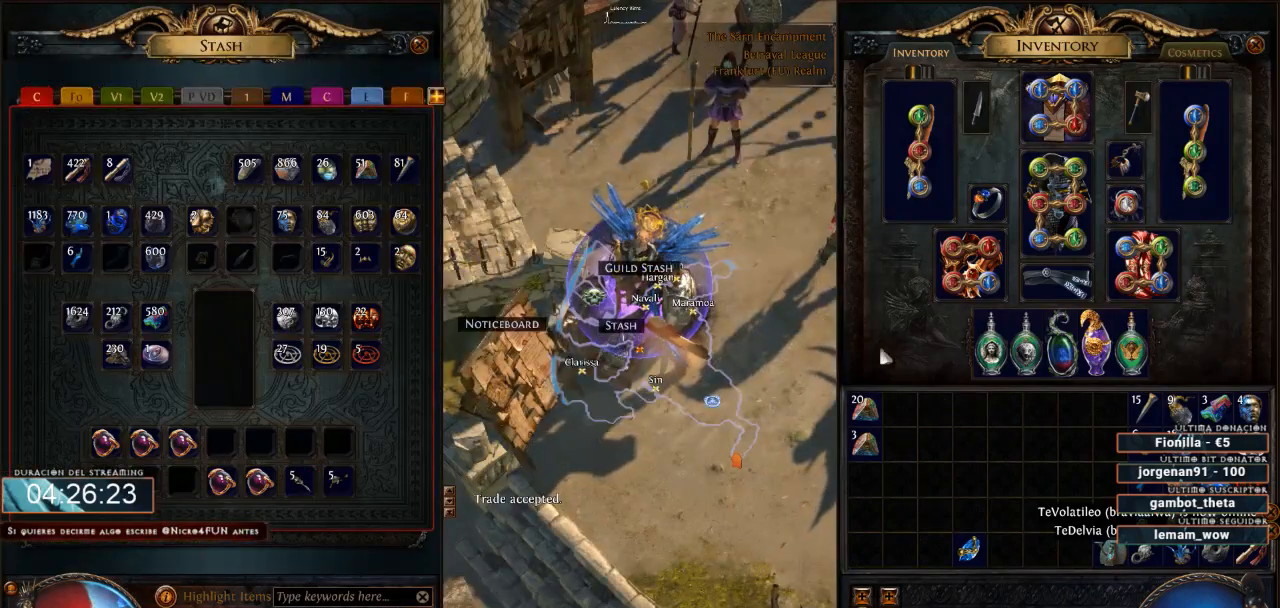
{"keys": ["ctrl", "d"], "mouse": ["left"], "events": [[467, "mouse_left", "down"]]}
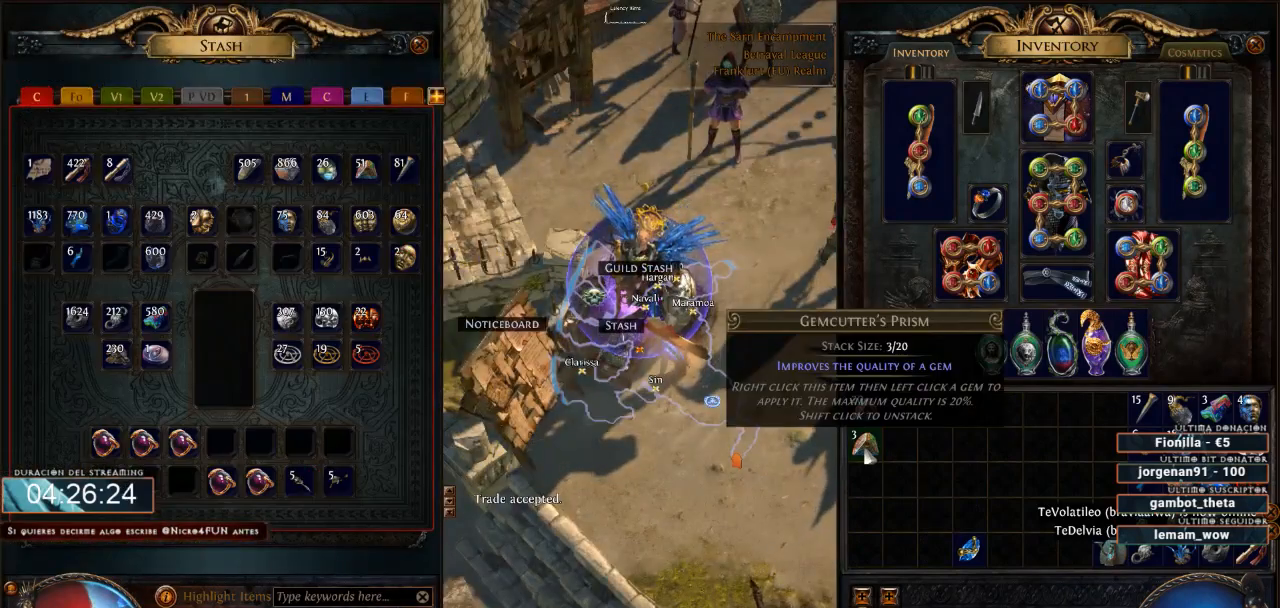
{"keys": ["ctrl", "d"], "mouse": [], "events": [[33, "mouse_left", "up"], [200, "mouse_left", "down"], [300, "mouse_left", "up"]]}
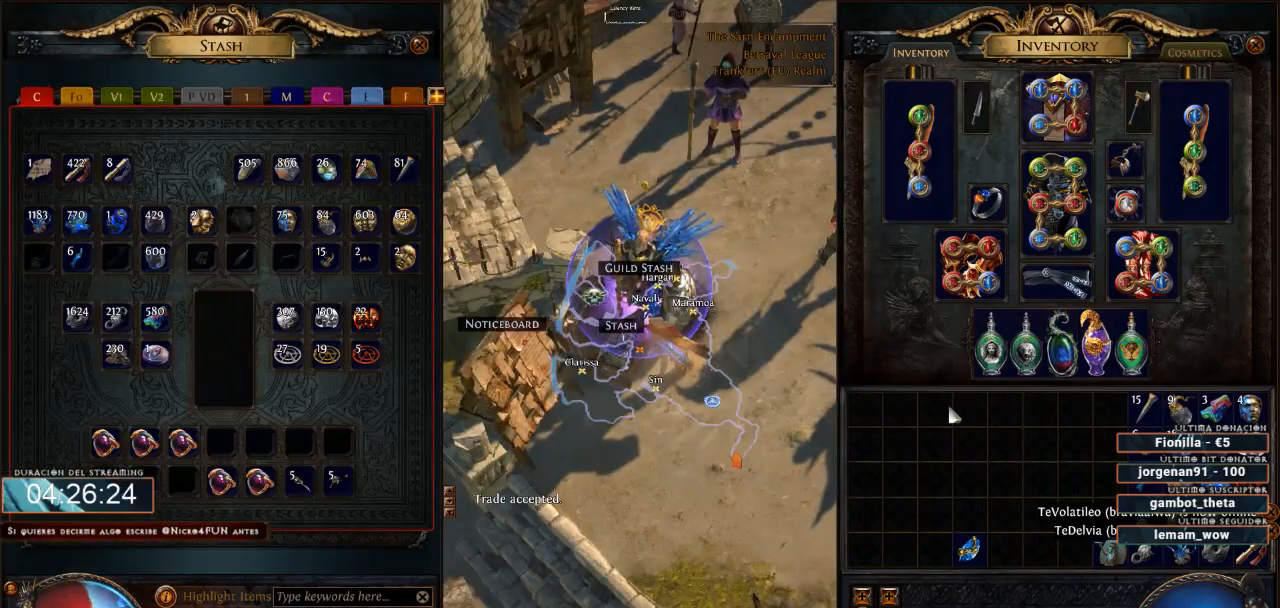
{"keys": ["d"], "mouse": [], "events": [[500, "ctrl", "up"]]}
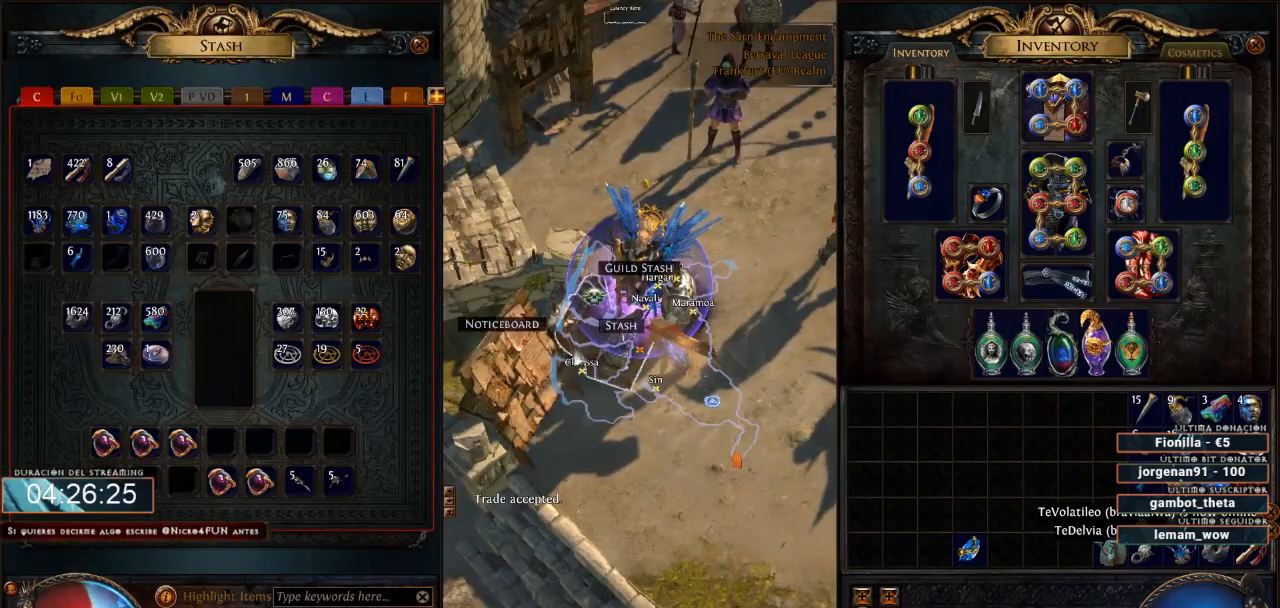
{"keys": ["d"], "mouse": [], "events": []}
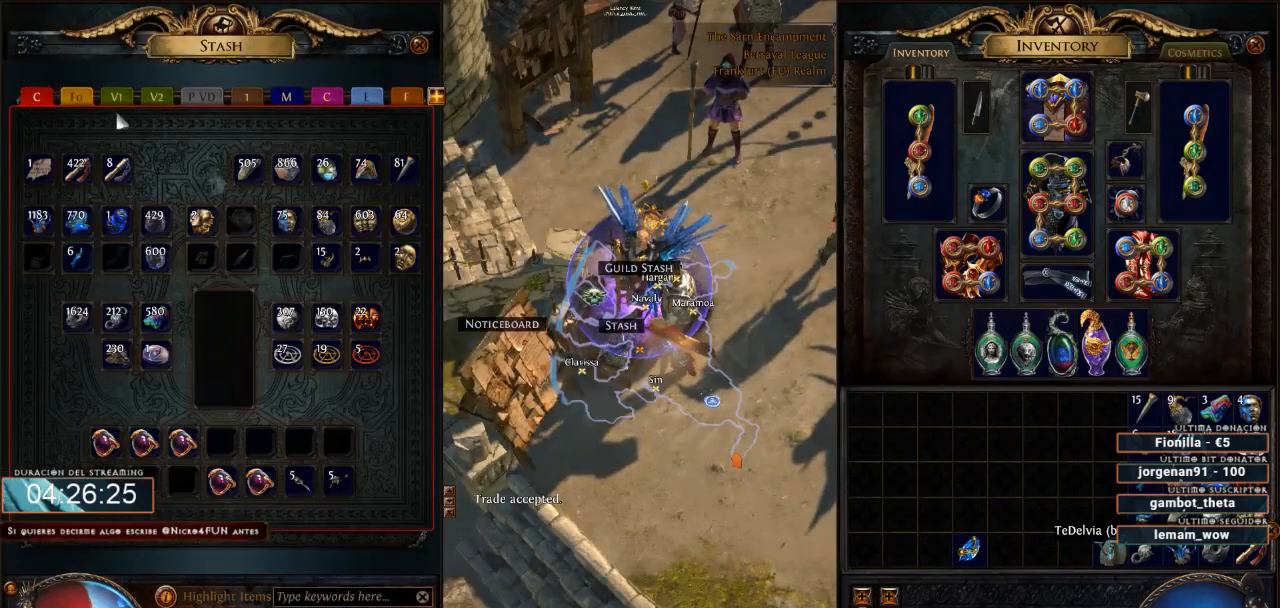
{"keys": ["d"], "mouse": [], "events": [[267, "mouse_left", "down"], [333, "mouse_left", "up"]]}
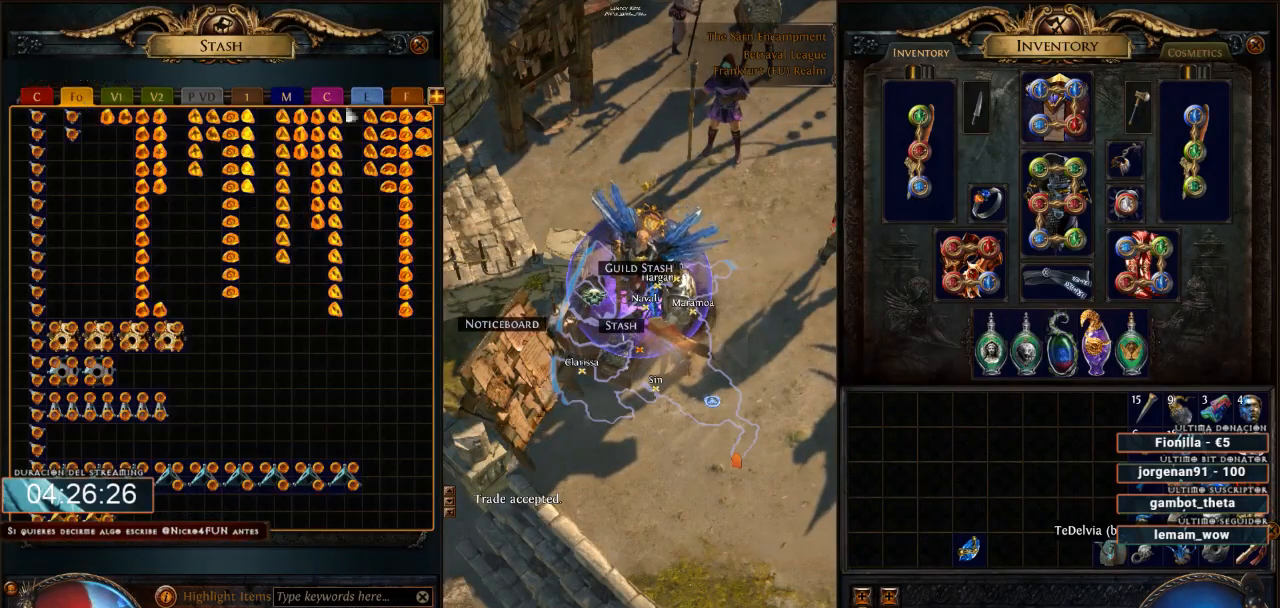
{"keys": ["ctrl", "d"], "mouse": [], "events": [[67, "ctrl", "down"]]}
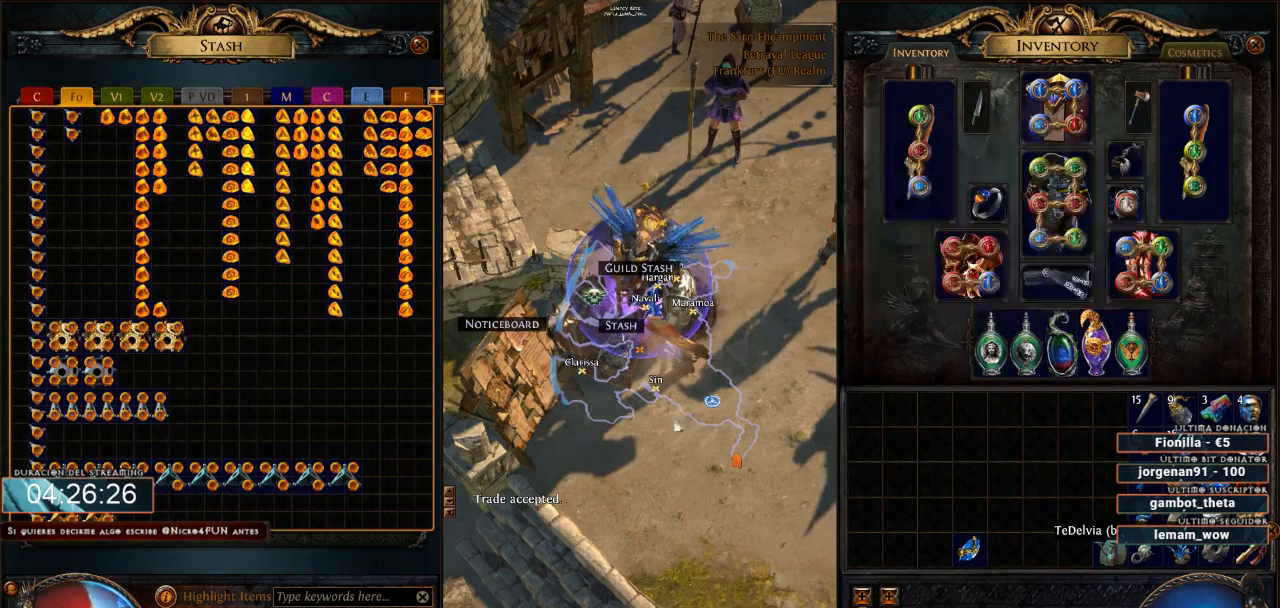
{"keys": ["d"], "mouse": ["left"], "events": [[33, "ctrl", "up"], [433, "mouse_left", "down"]]}
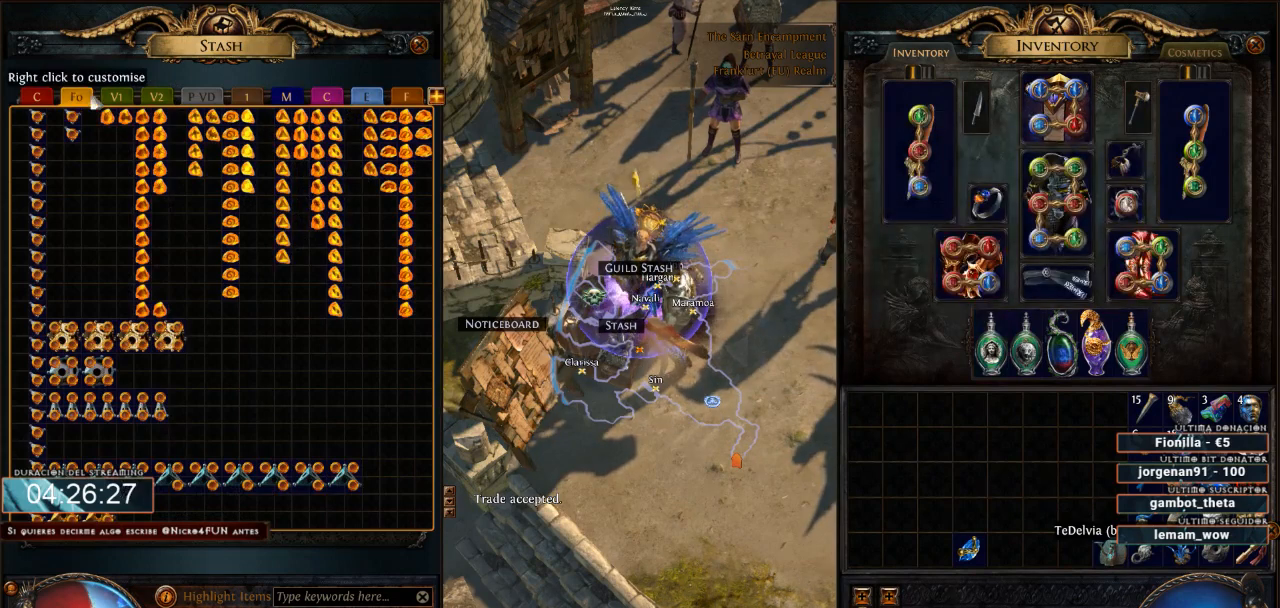
{"keys": ["d"], "mouse": [], "events": [[33, "mouse_left", "up"], [300, "mouse_left", "down"], [400, "mouse_left", "up"]]}
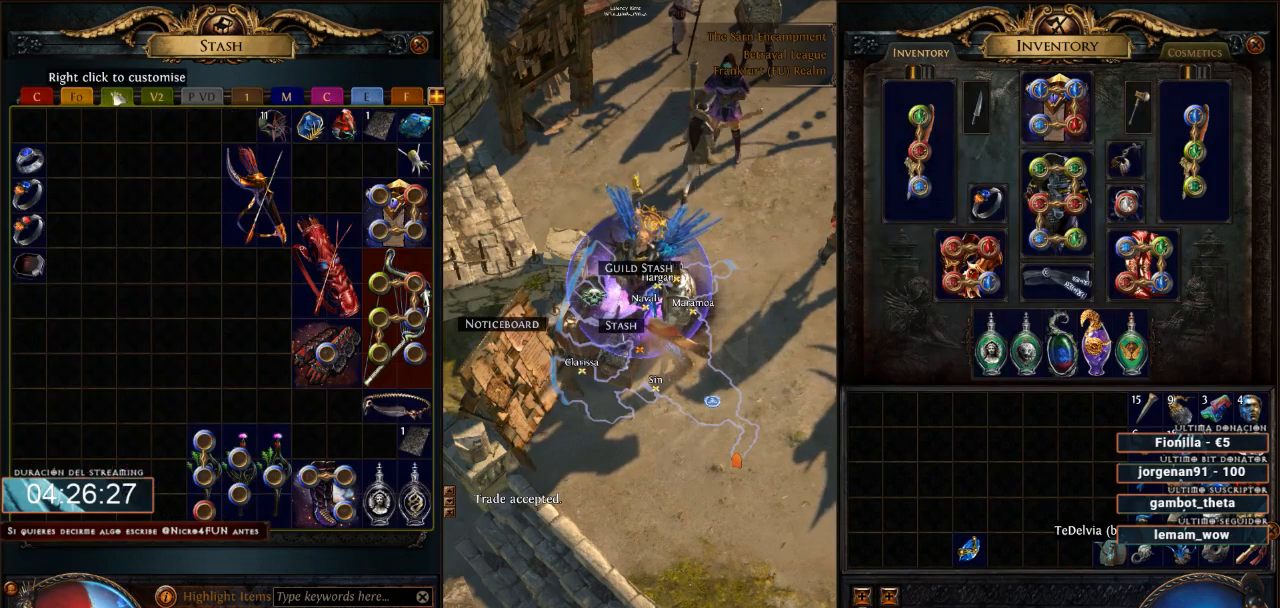
{"keys": ["d"], "mouse": [], "events": []}
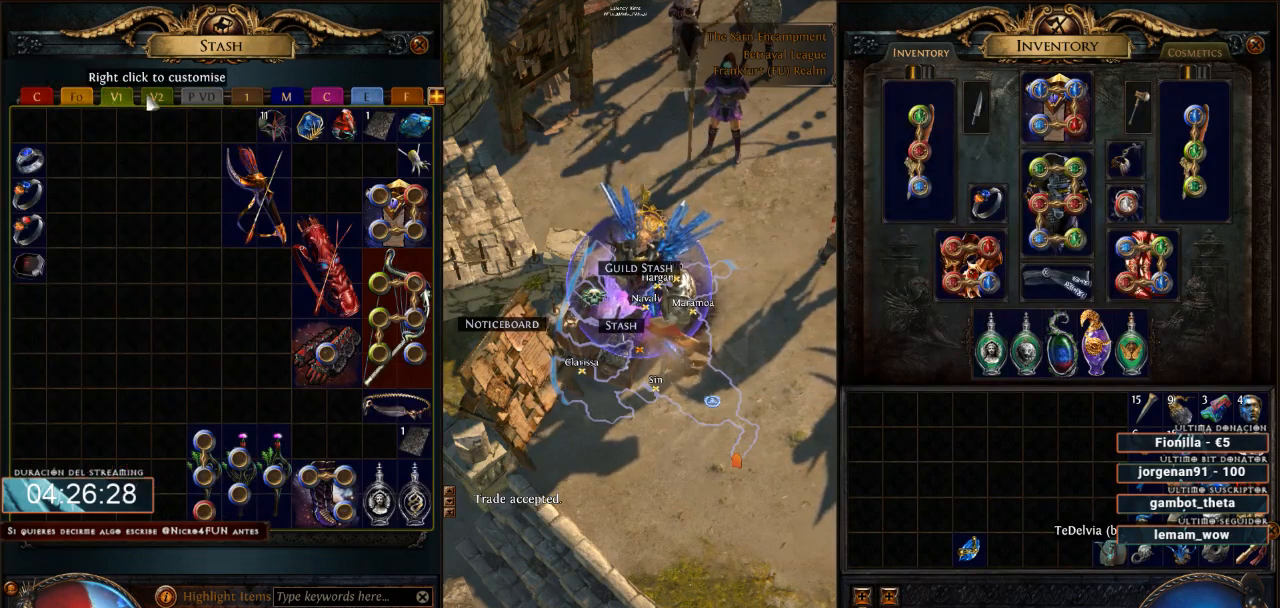
{"keys": ["d"], "mouse": [], "events": [[333, "mouse_left", "down"], [400, "mouse_left", "up"]]}
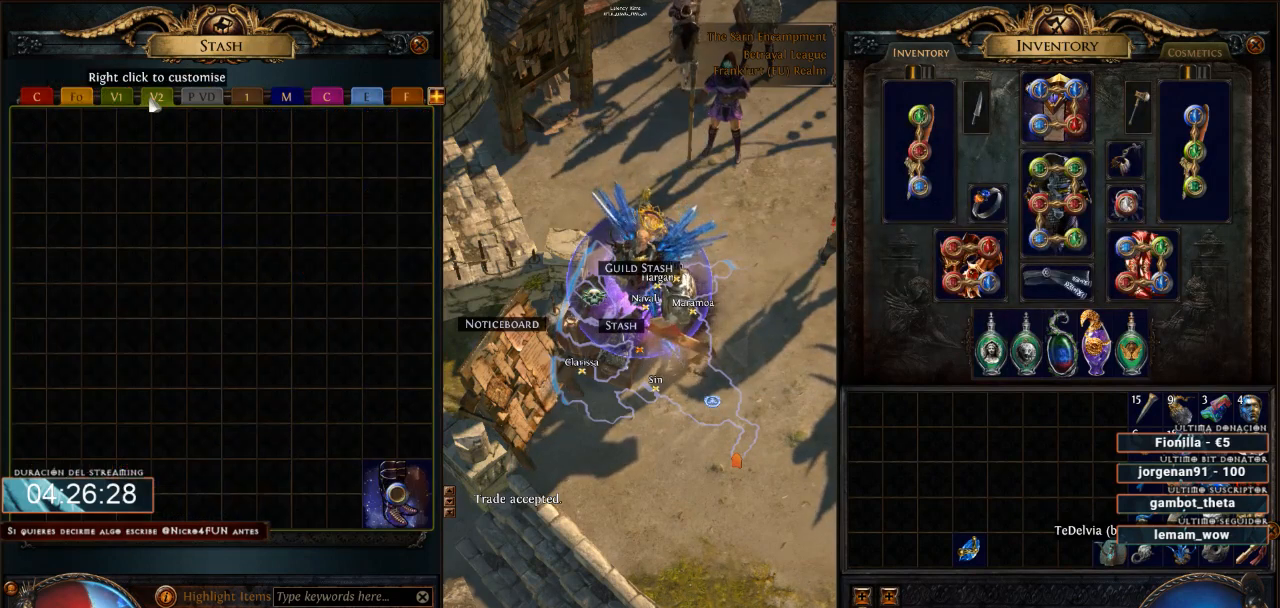
{"keys": ["d"], "mouse": [], "events": []}
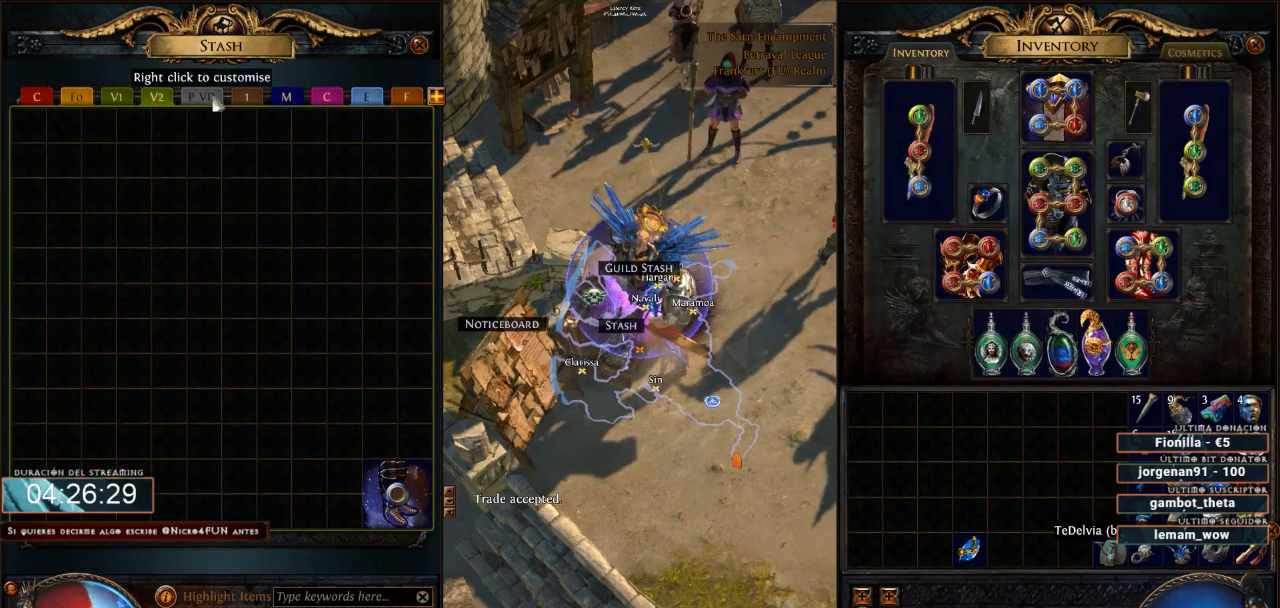
{"keys": ["d"], "mouse": [], "events": [[33, "mouse_left", "down"], [100, "mouse_left", "up"], [300, "mouse_left", "down"], [400, "mouse_left", "up"]]}
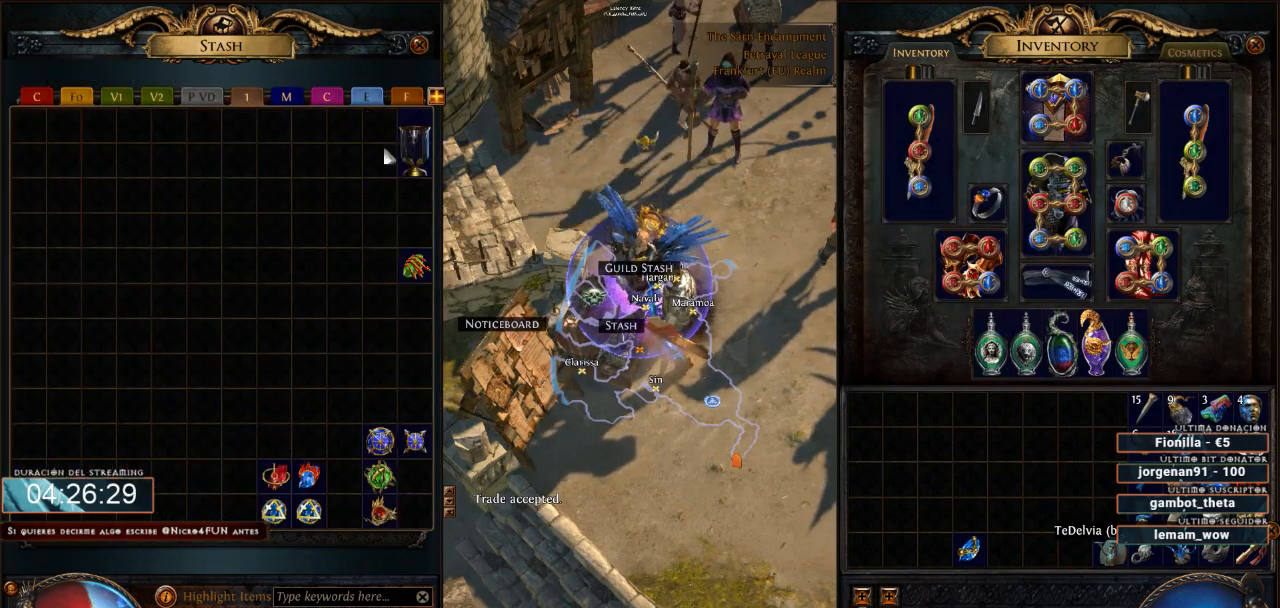
{"keys": ["ctrl", "d"], "mouse": [], "events": [[100, "ctrl", "down"]]}
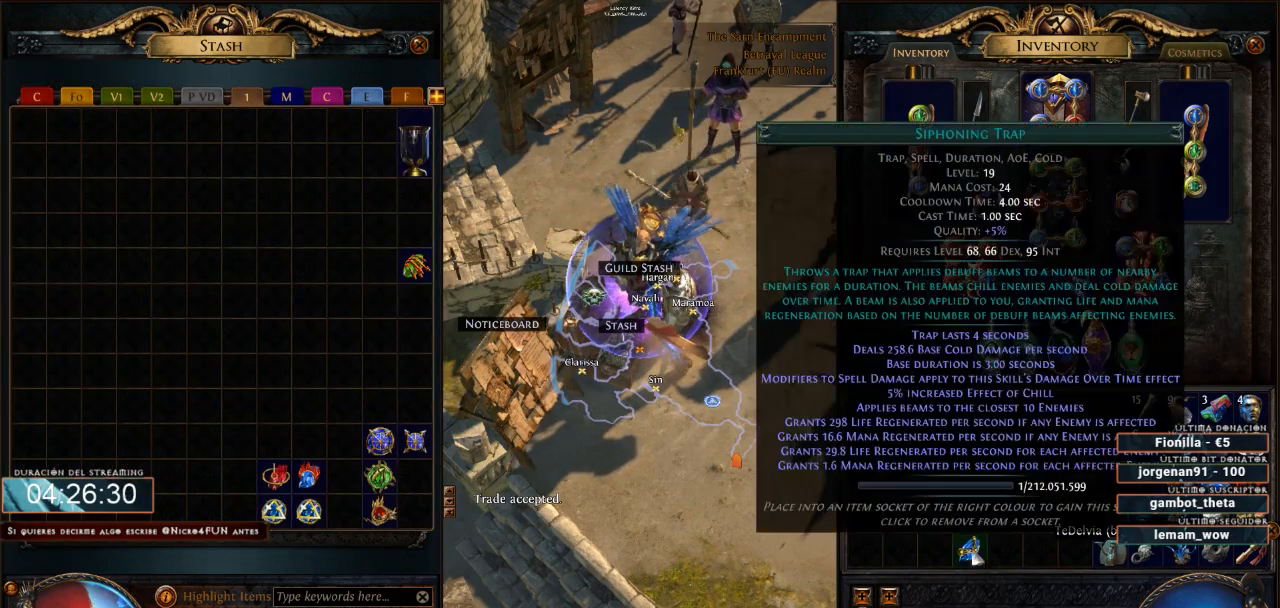
{"keys": ["ctrl", "d"], "mouse": [], "events": [[167, "mouse_left", "down"], [233, "mouse_left", "up"]]}
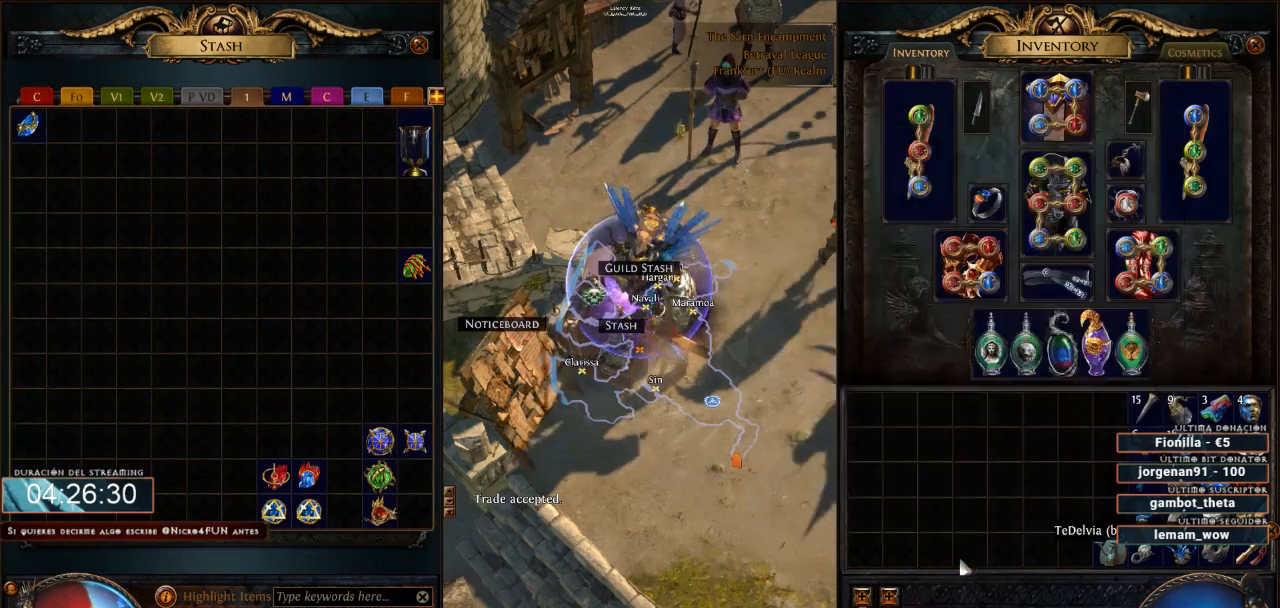
{"keys": ["d"], "mouse": ["left"], "events": [[167, "ctrl", "up"], [300, "mouse_left", "down"]]}
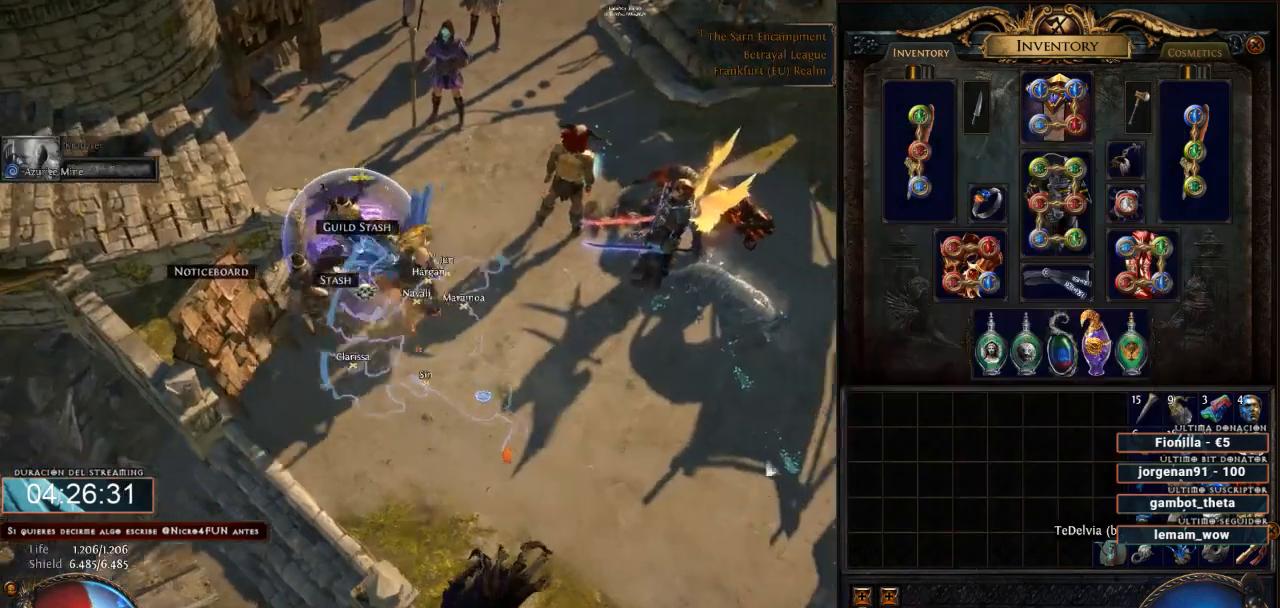
{"keys": ["d"], "mouse": ["left"], "events": []}
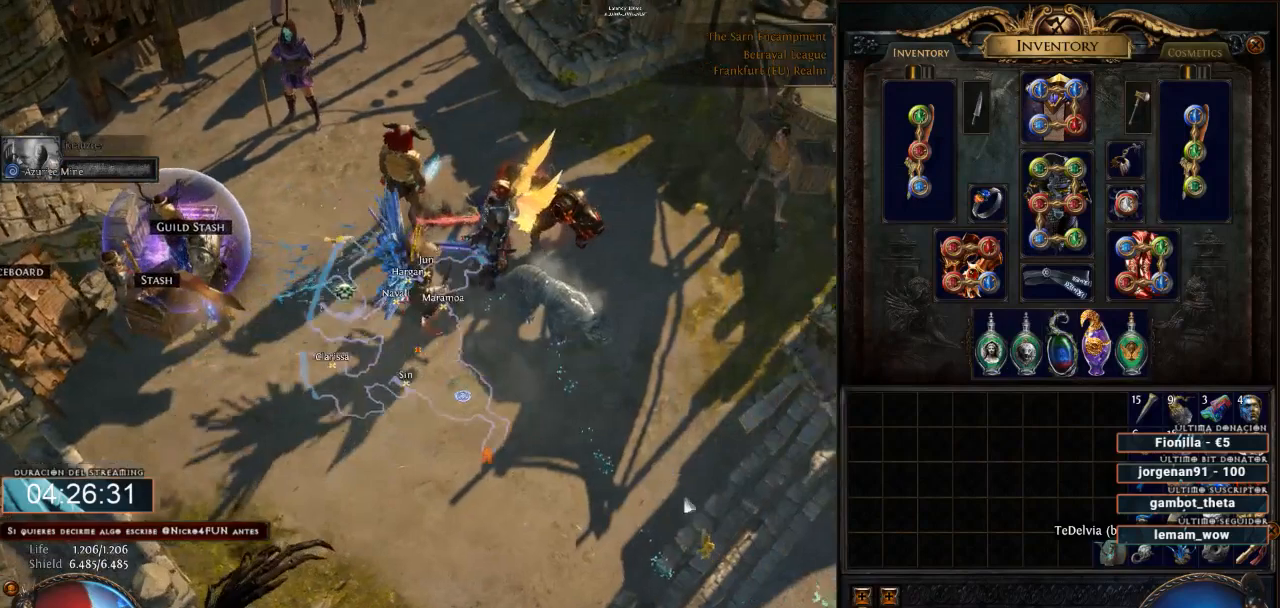
{"keys": ["d"], "mouse": ["left"], "events": []}
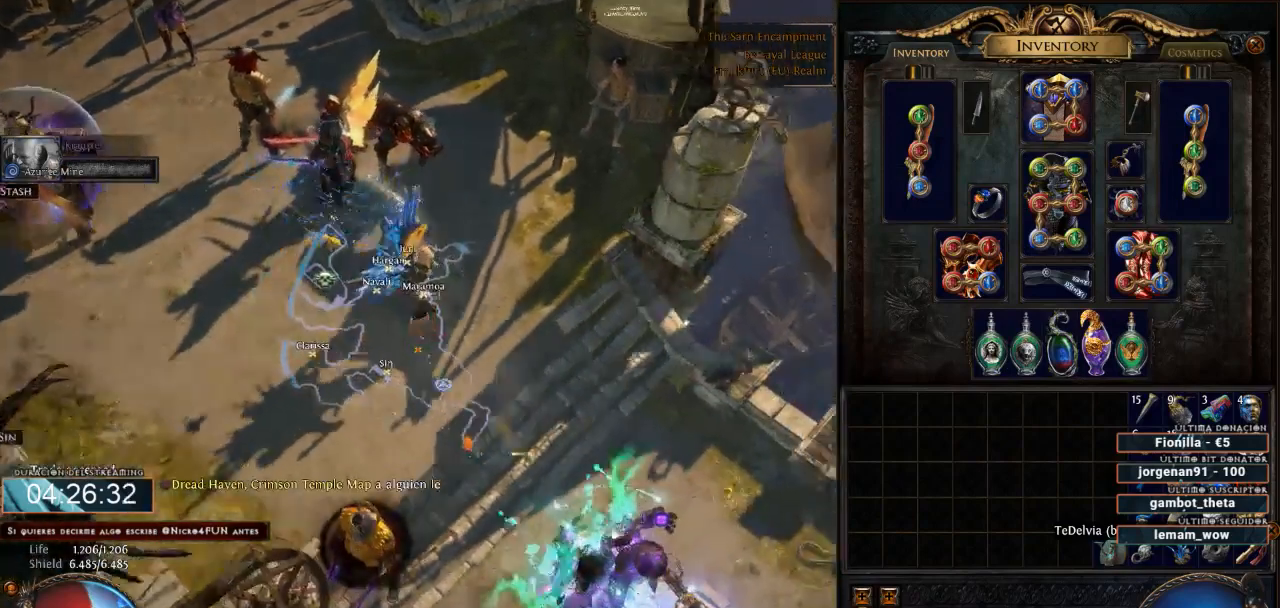
{"keys": ["d"], "mouse": [], "events": [[467, "mouse_left", "up"]]}
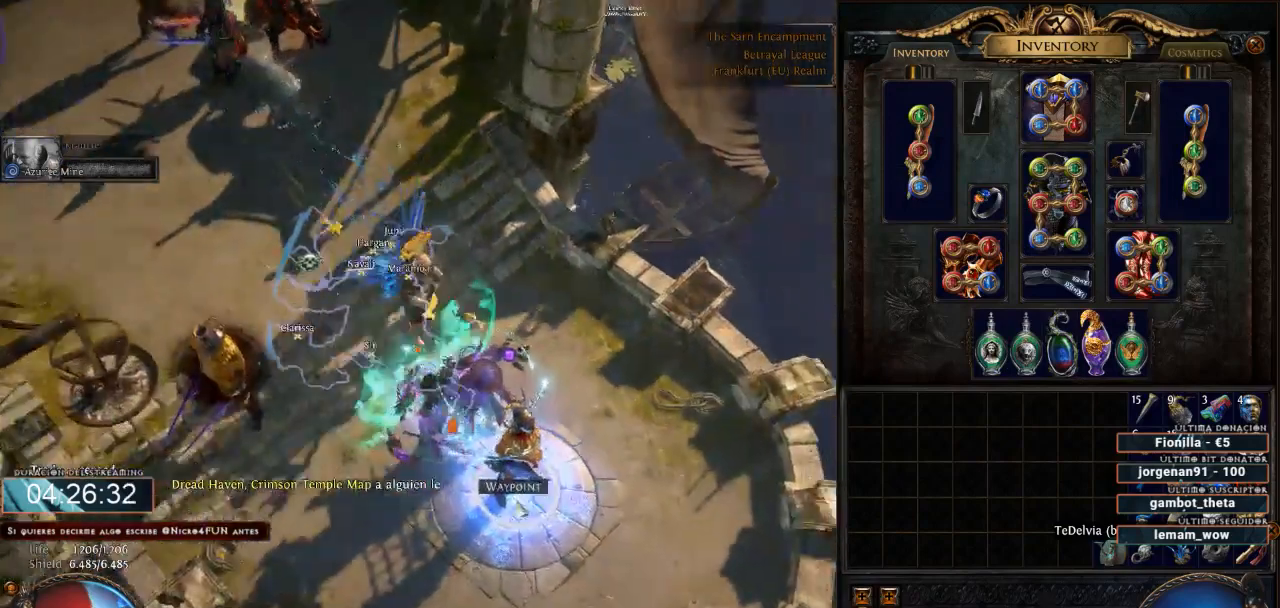
{"keys": ["d"], "mouse": [], "events": [[33, "mouse_left", "down"], [167, "mouse_left", "up"]]}
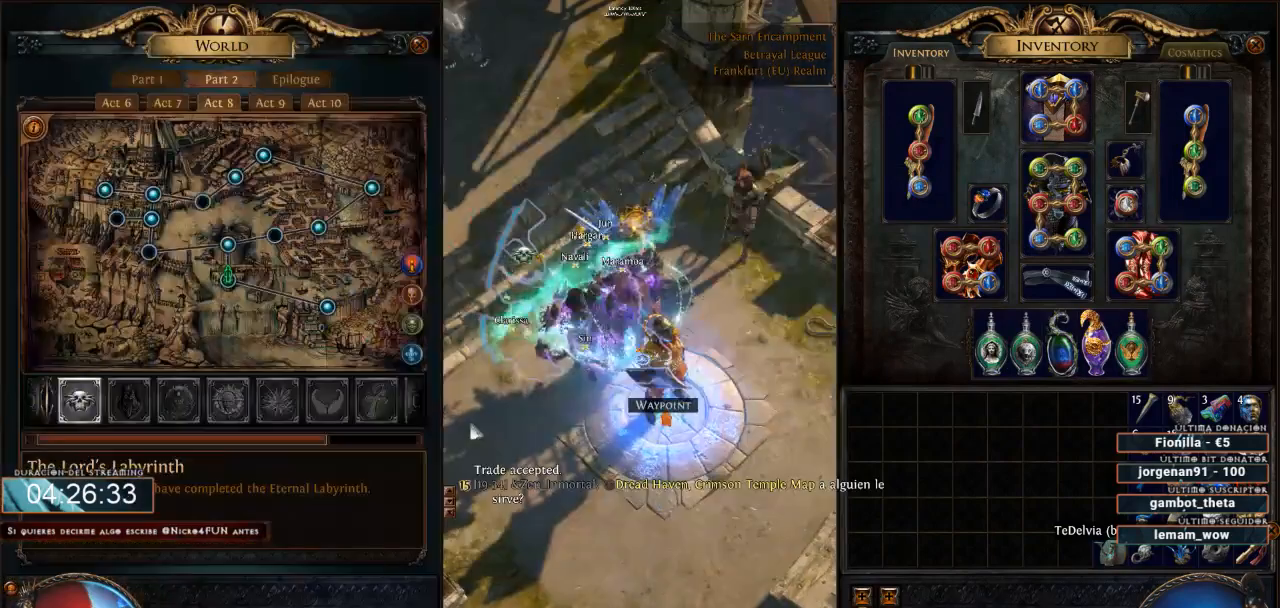
{"keys": ["d"], "mouse": [], "events": []}
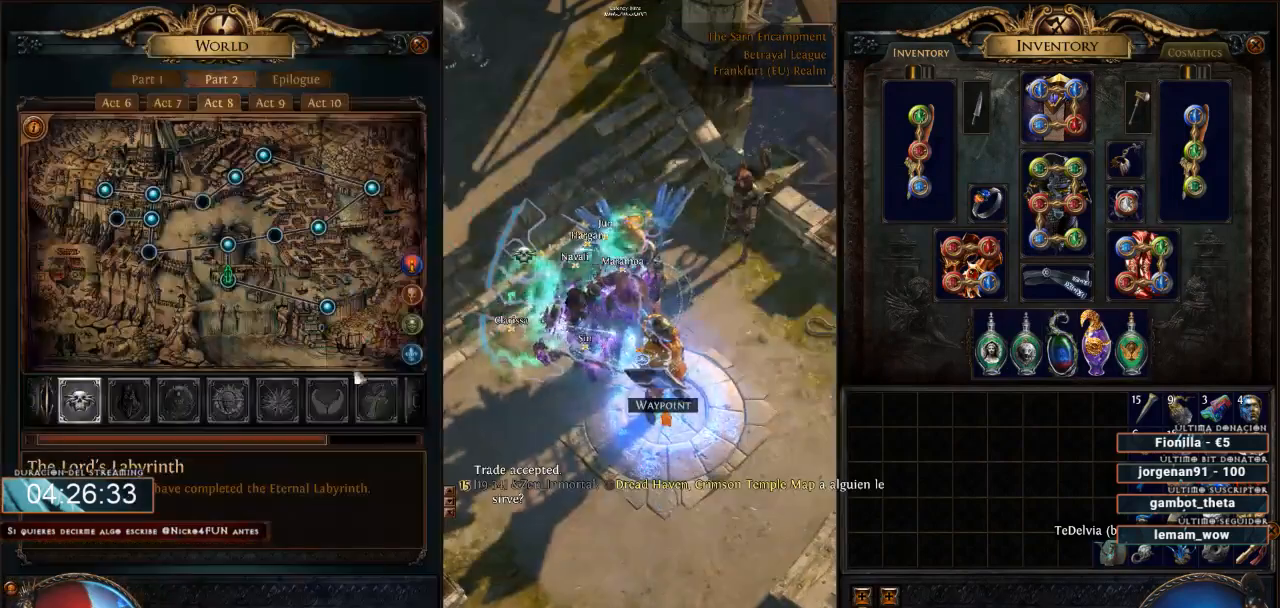
{"keys": ["d"], "mouse": [], "events": []}
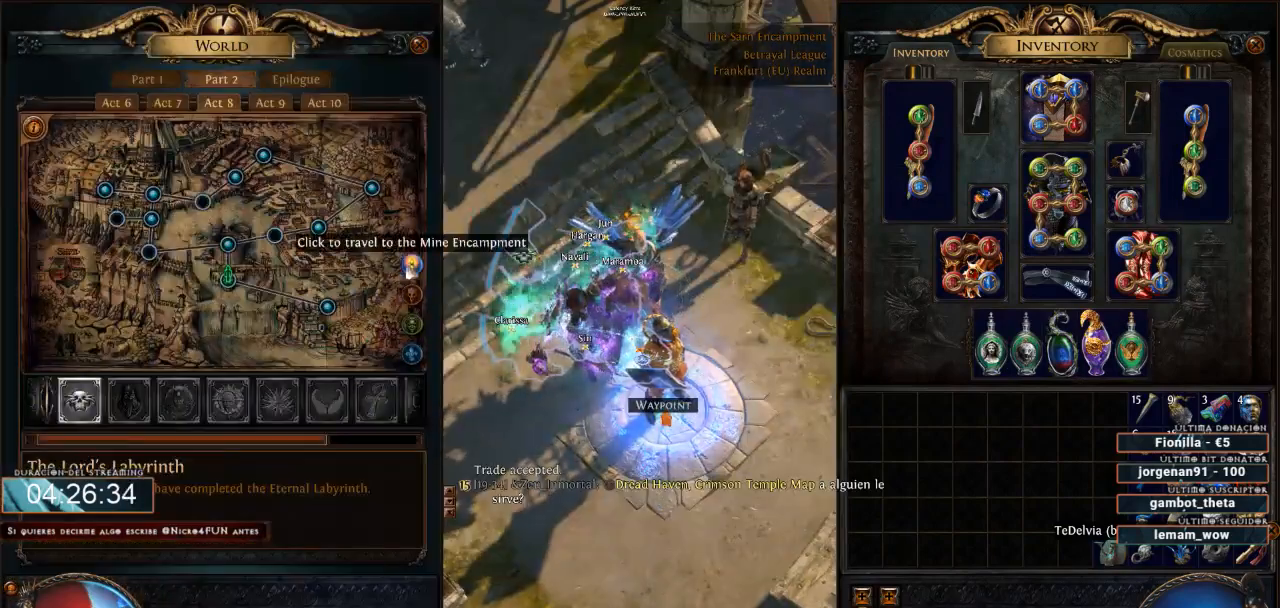
{"keys": ["d"], "mouse": [], "events": []}
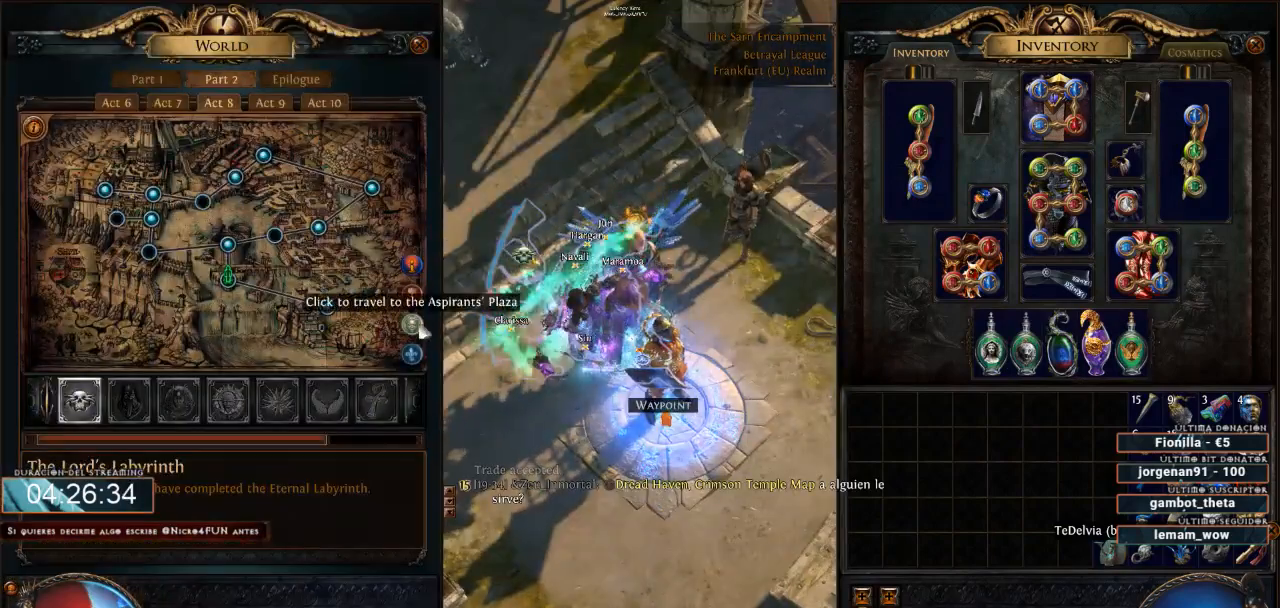
{"keys": ["d"], "mouse": [], "events": [[67, "mouse_left", "down"], [133, "mouse_left", "up"]]}
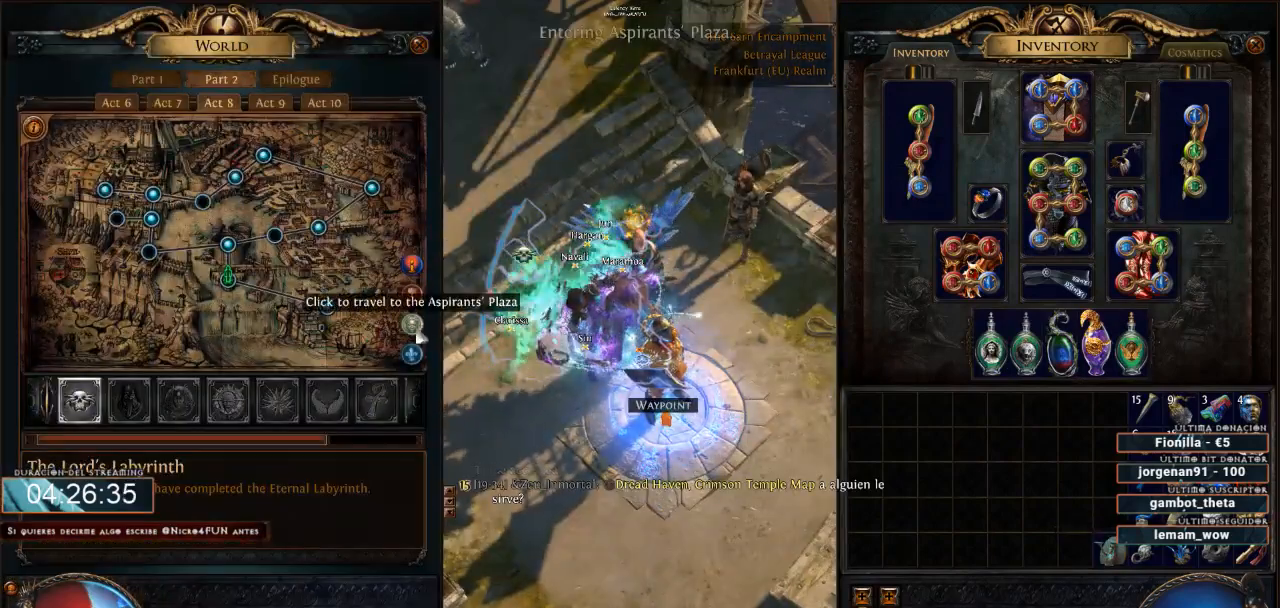
{"keys": ["d"], "mouse": [], "events": []}
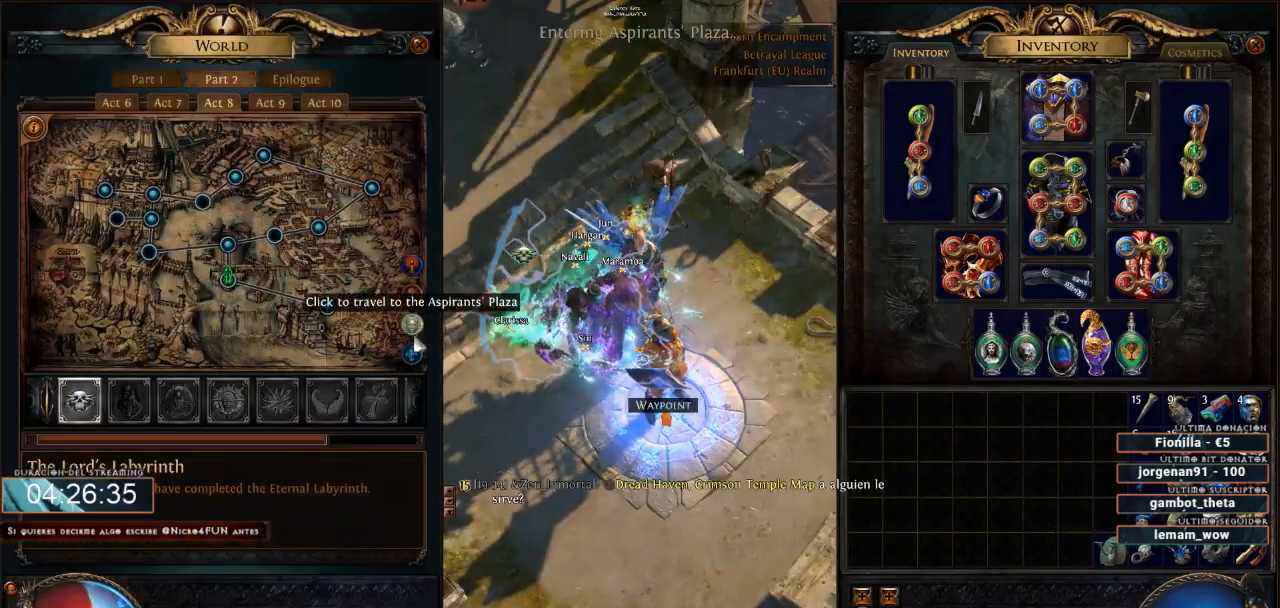
{"keys": ["d"], "mouse": [], "events": []}